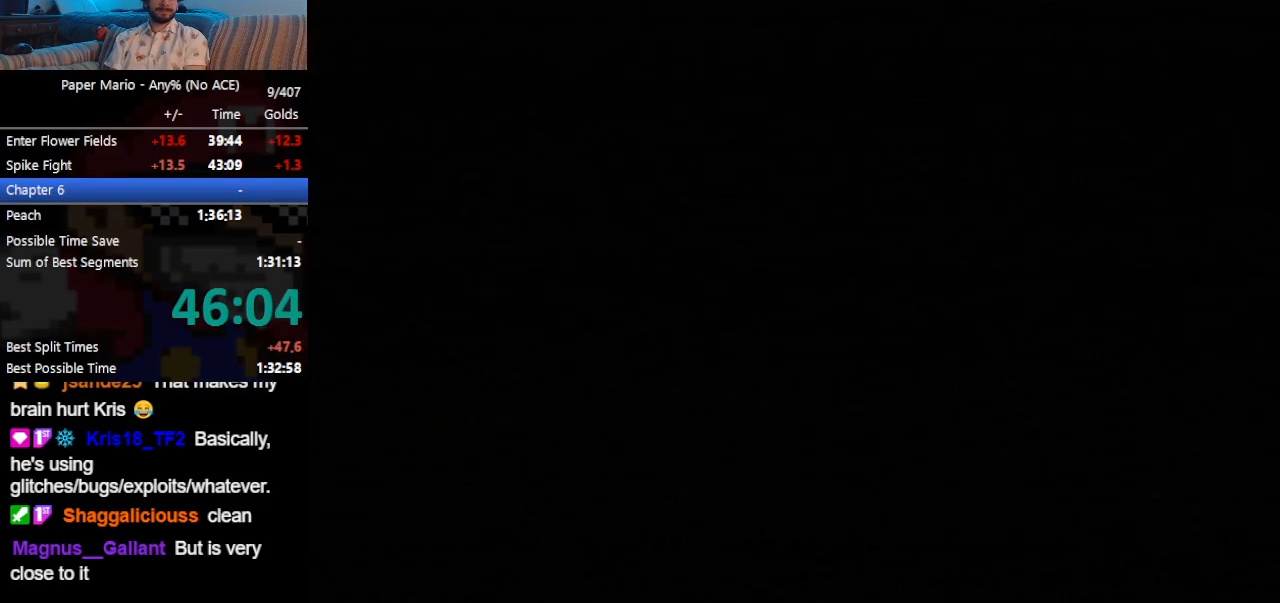
Gameplay with a controller (Nintendo layout); each line is a JSON object with the inputs held at the frame after it. "events" lists button and stick changes between this image and that frame as [ms after this image, input, new state], when the widget could be followed in between. Not read: L3 R3 right_stick.
{"buttons": [], "left_stick": "center", "events": []}
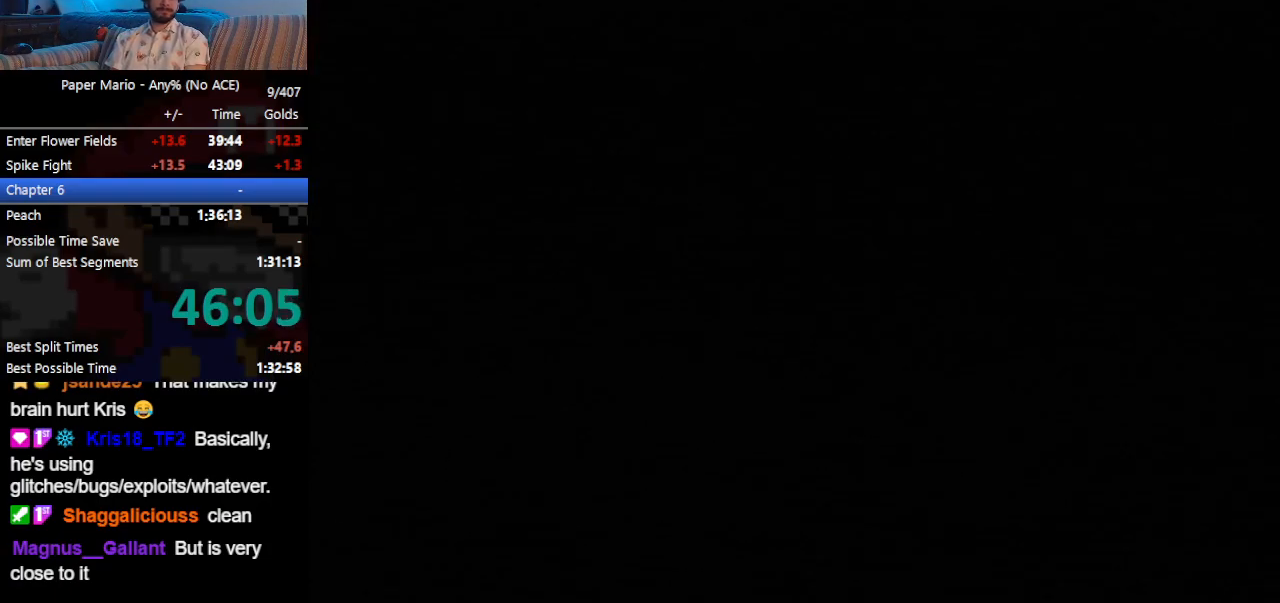
{"buttons": [], "left_stick": "right", "events": [[233, "left_stick", "right"]]}
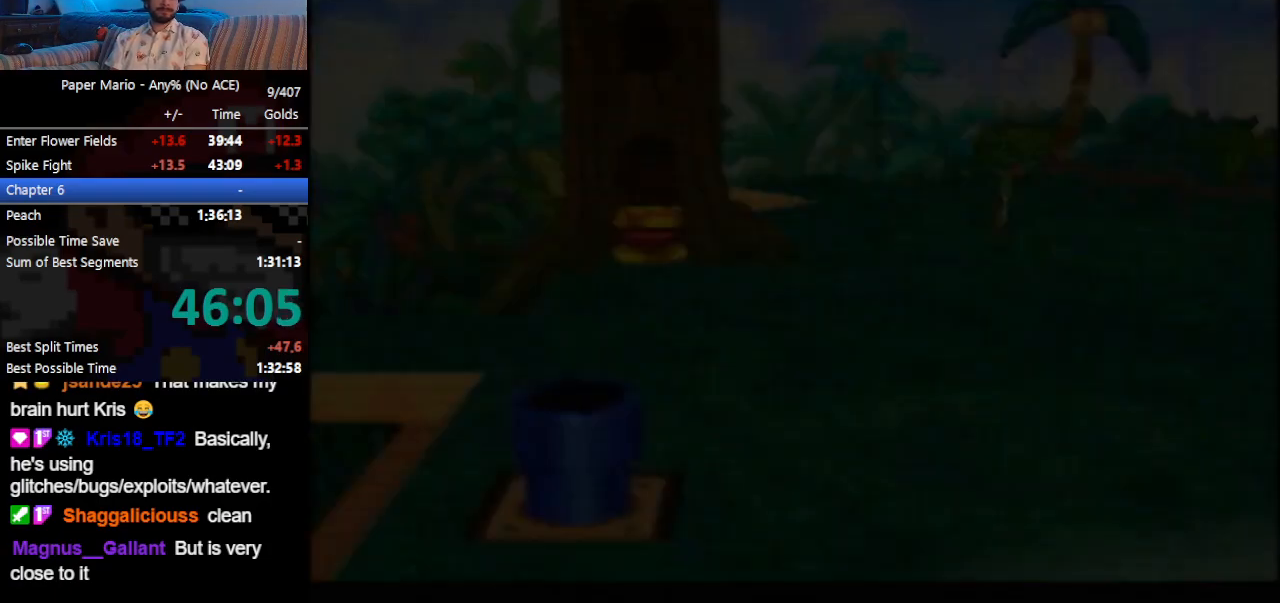
{"buttons": [], "left_stick": "right", "events": []}
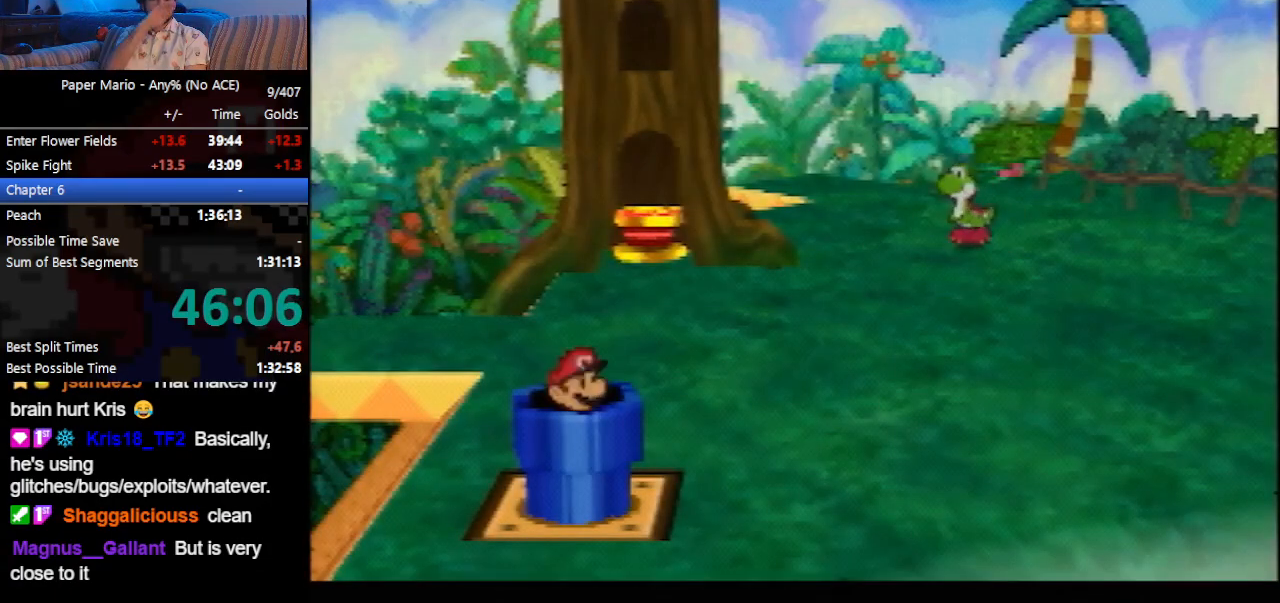
{"buttons": [], "left_stick": "right", "events": []}
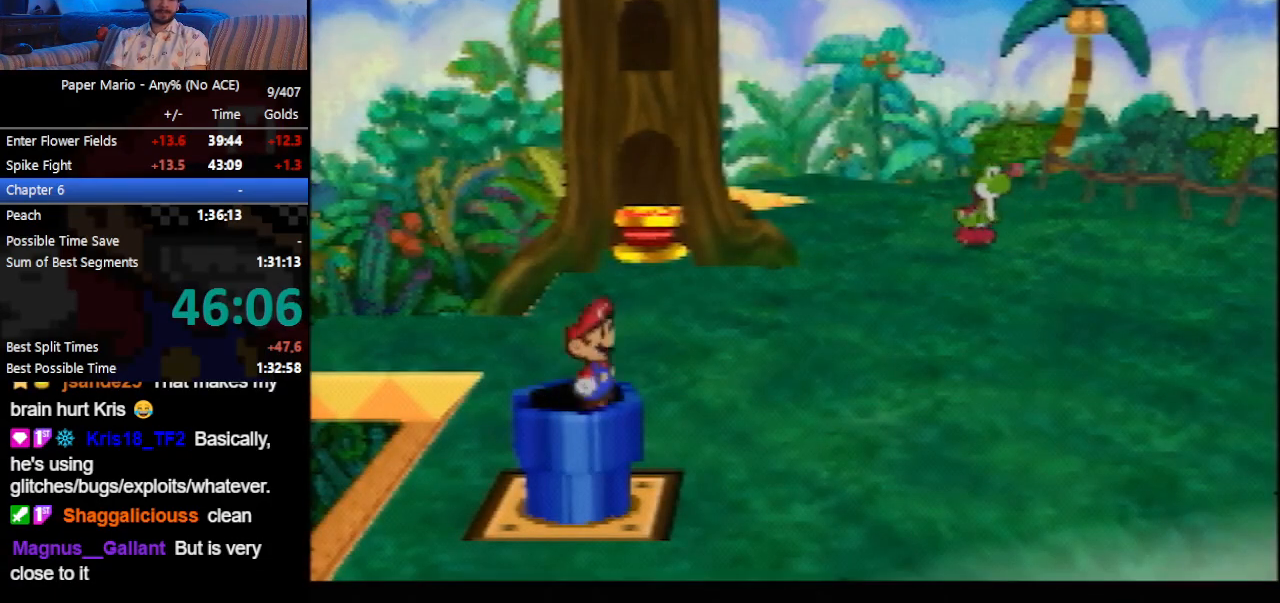
{"buttons": [], "left_stick": "right", "events": [[367, "Z", "down"], [467, "Z", "up"]]}
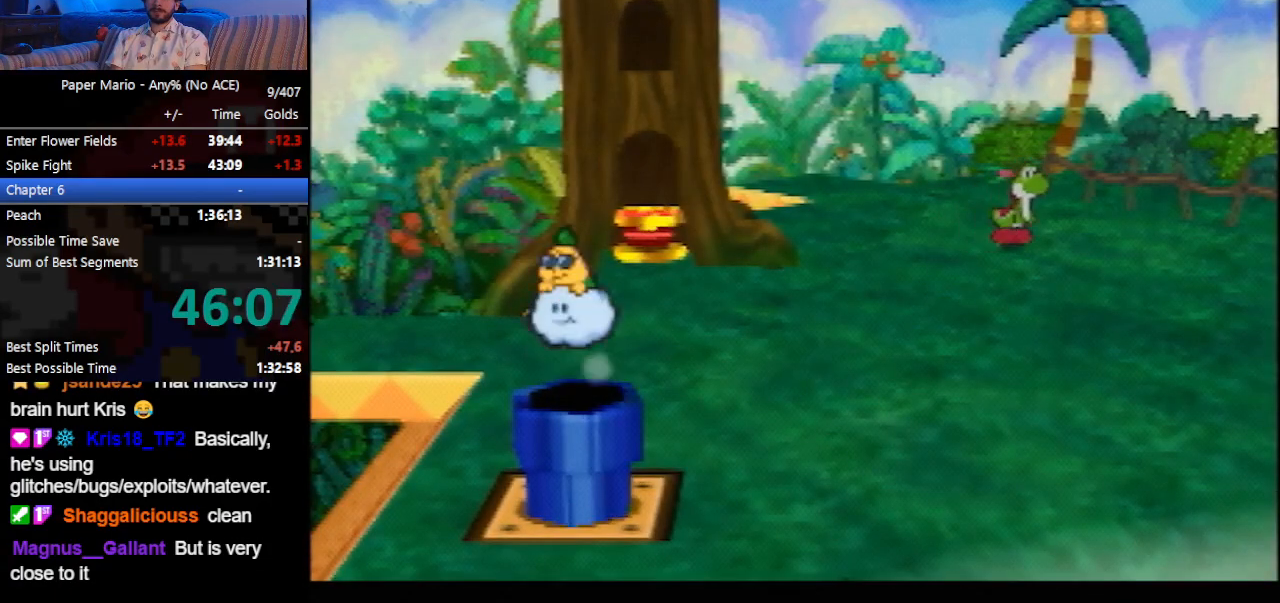
{"buttons": [], "left_stick": "right", "events": [[267, "Z", "down"], [333, "Z", "up"], [433, "Z", "down"], [500, "Z", "up"]]}
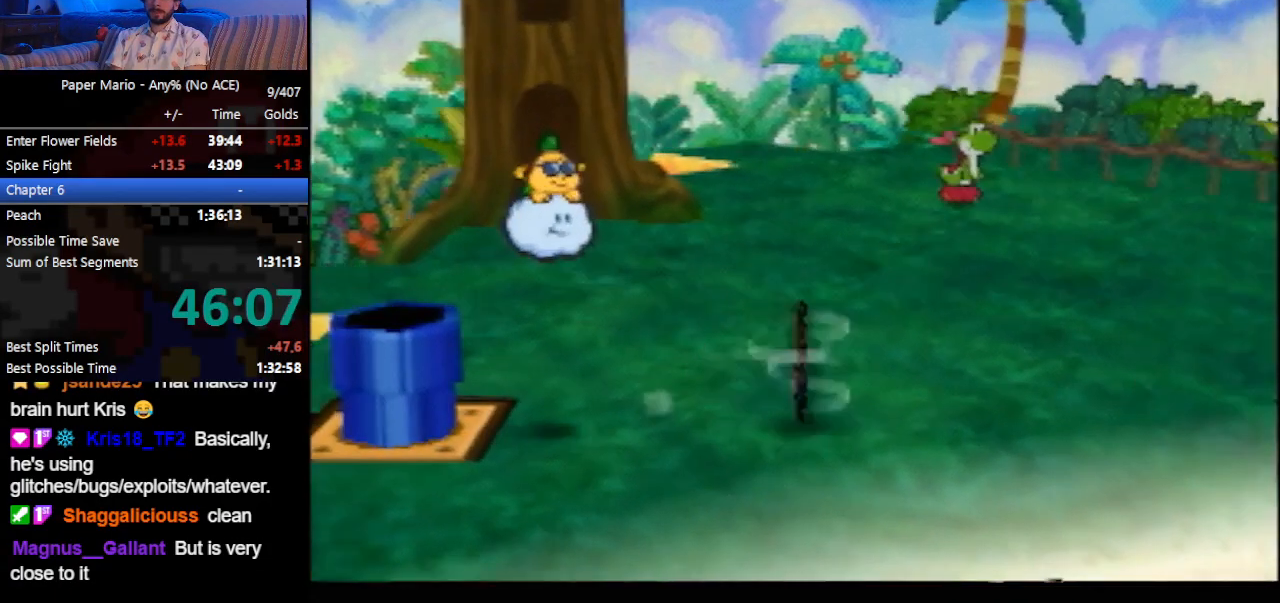
{"buttons": ["Z"], "left_stick": "right", "events": [[467, "Z", "down"]]}
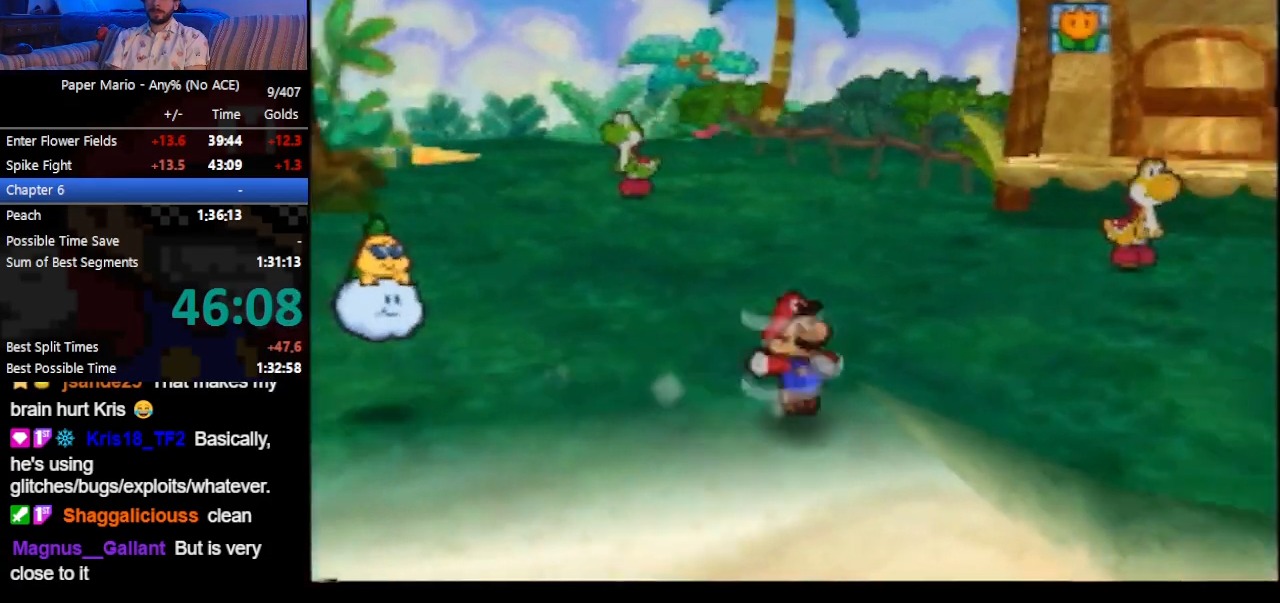
{"buttons": [], "left_stick": "right", "events": [[33, "A", "down"], [67, "A", "up"], [67, "Z", "up"], [367, "Z", "down"], [433, "Z", "up"]]}
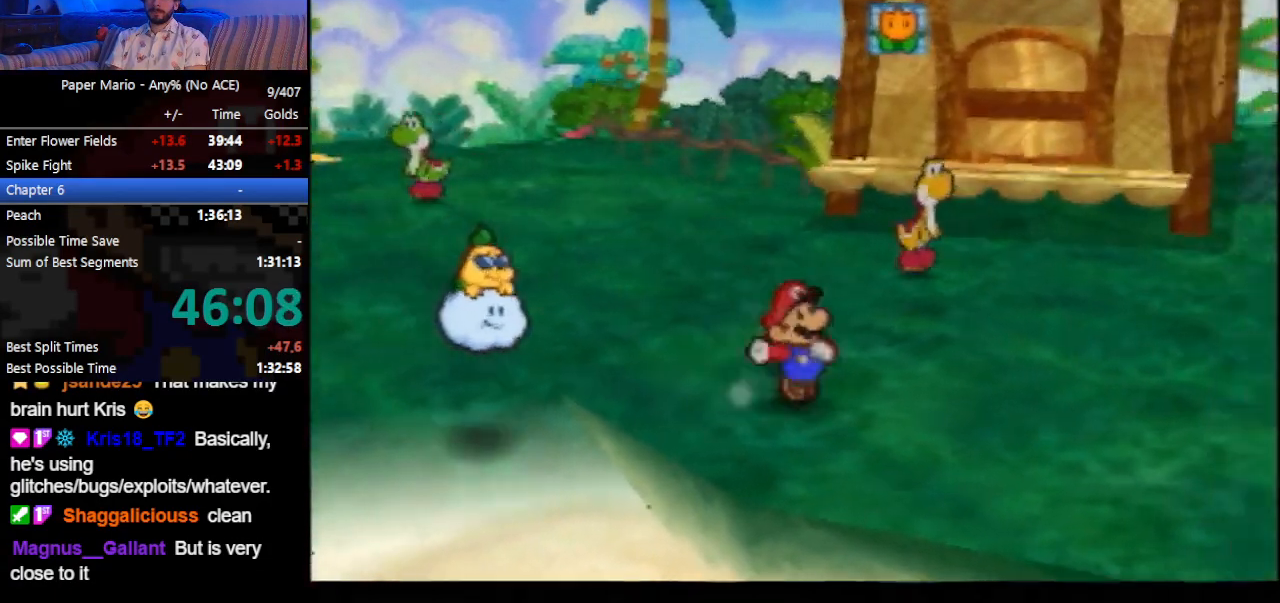
{"buttons": [], "left_stick": "right", "events": [[33, "Z", "down"], [100, "Z", "up"]]}
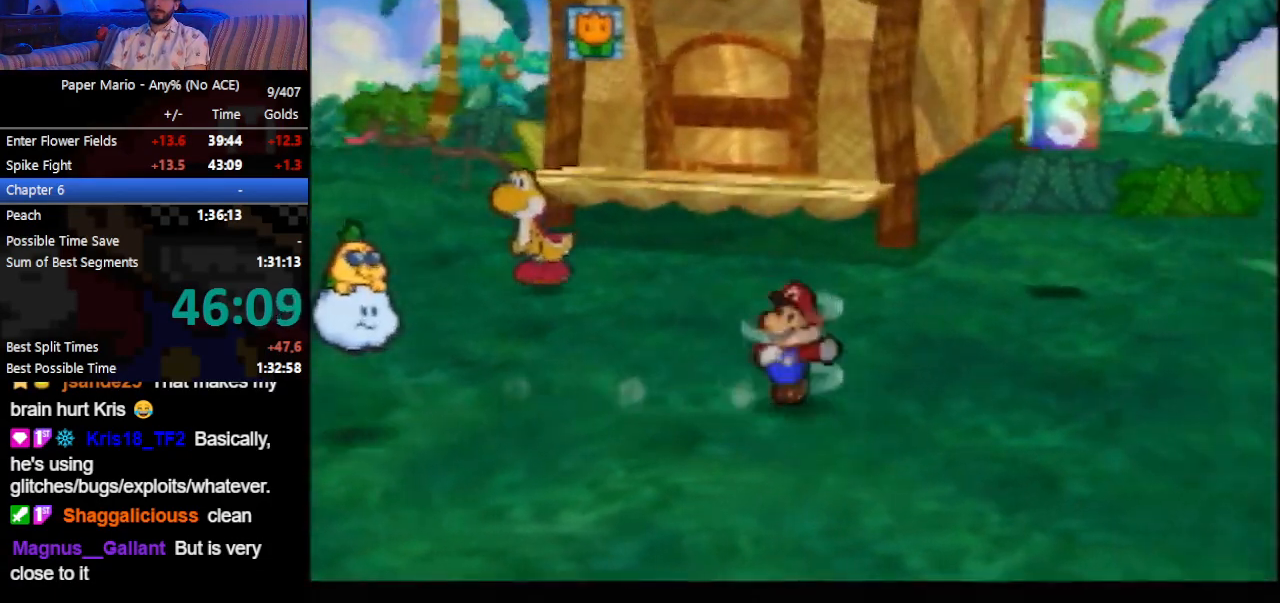
{"buttons": ["Z"], "left_stick": "right", "events": [[67, "Z", "down"], [133, "A", "down"], [200, "A", "up"], [200, "Z", "up"], [500, "Z", "down"]]}
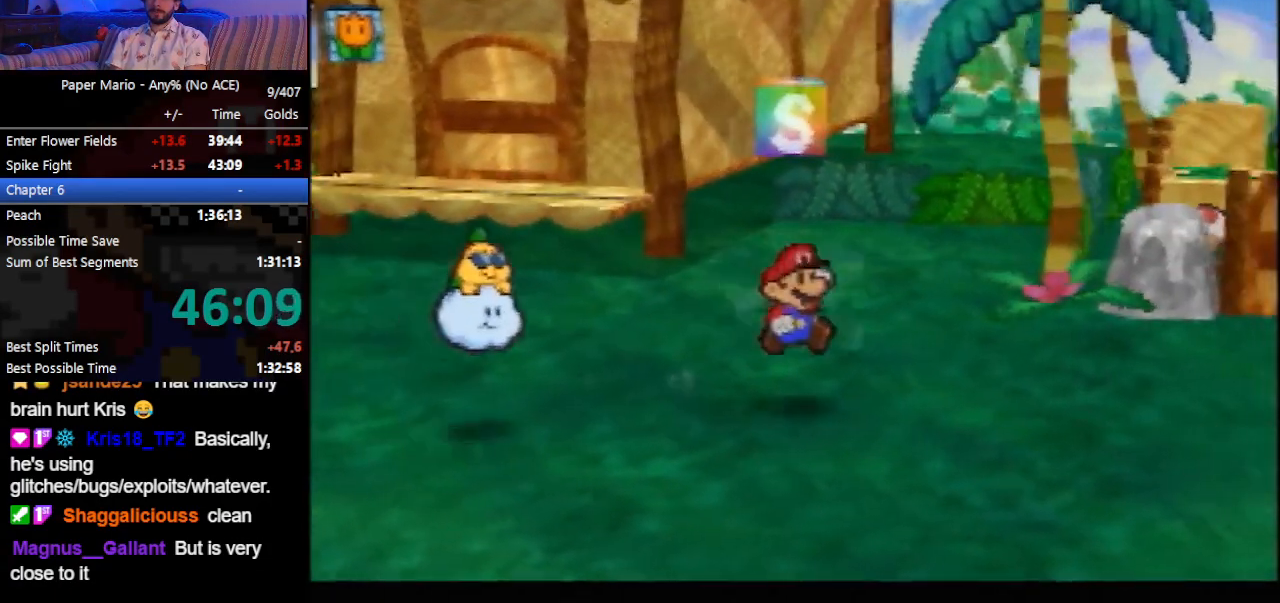
{"buttons": [], "left_stick": "right", "events": [[67, "Z", "up"], [167, "Z", "down"], [233, "Z", "up"]]}
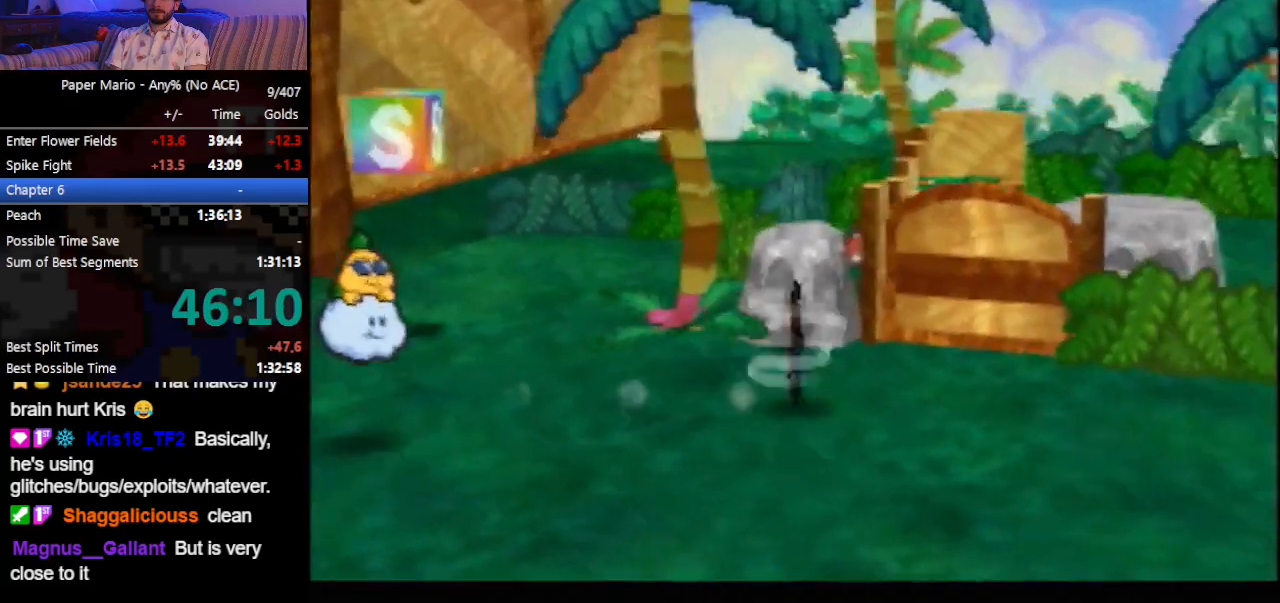
{"buttons": [], "left_stick": "right", "events": [[200, "Z", "down"], [233, "A", "down"], [267, "A", "up"], [433, "Z", "up"]]}
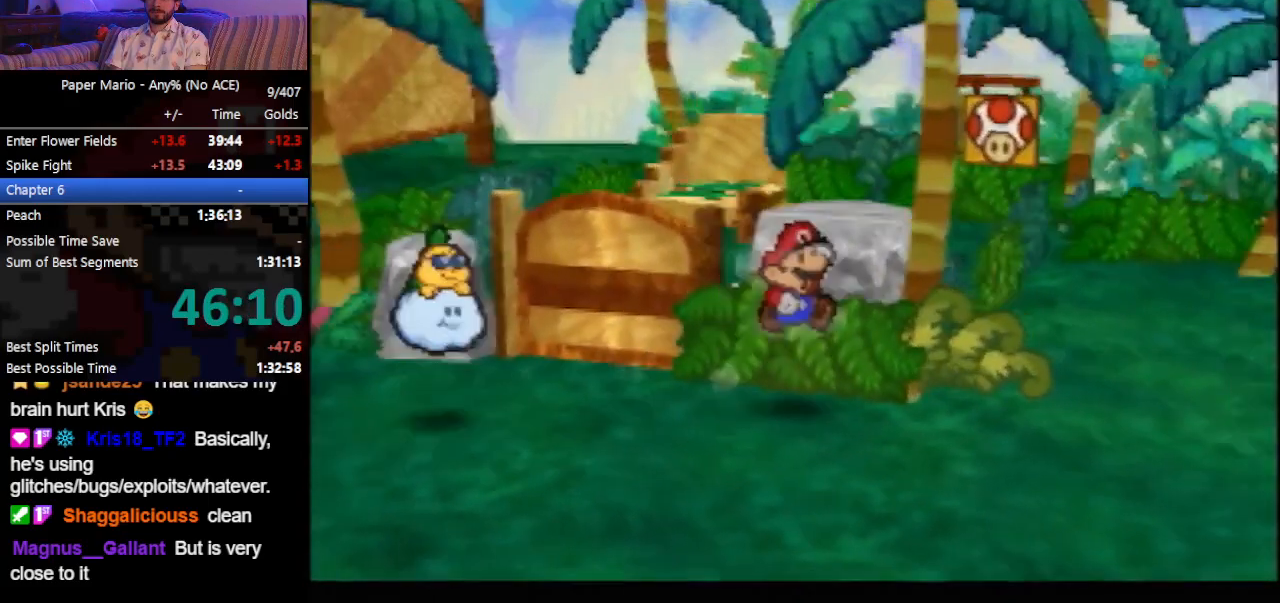
{"buttons": [], "left_stick": "right", "events": [[67, "Z", "down"], [133, "Z", "up"], [233, "Z", "down"], [300, "Z", "up"], [333, "Z", "down"], [467, "Z", "up"]]}
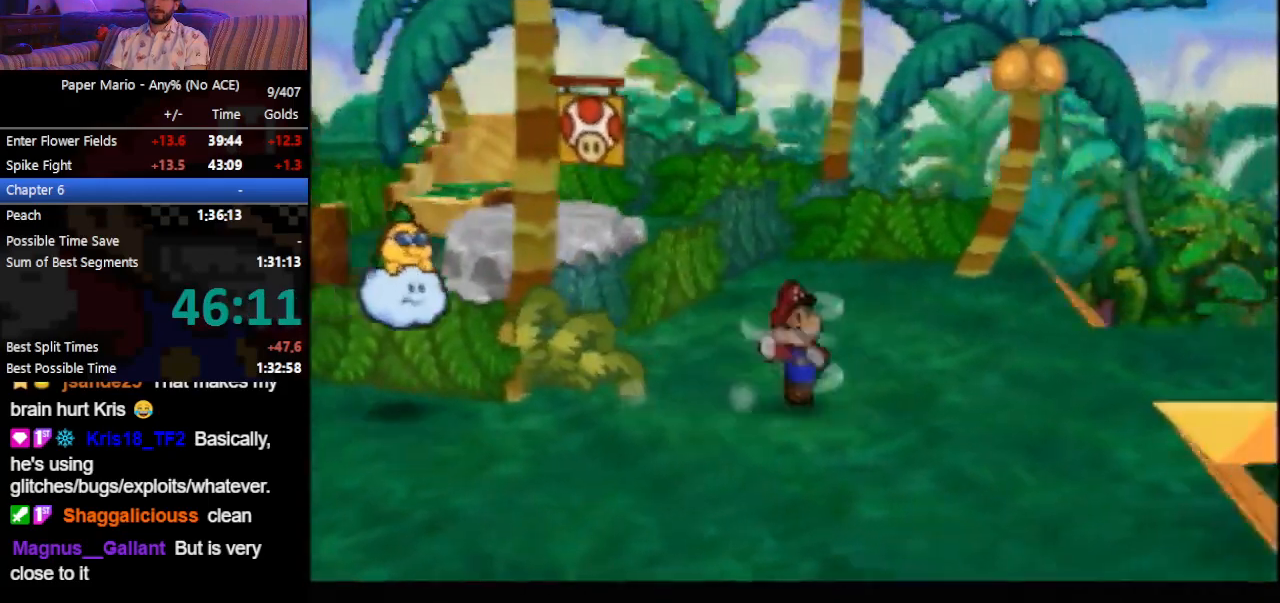
{"buttons": [], "left_stick": "right", "events": []}
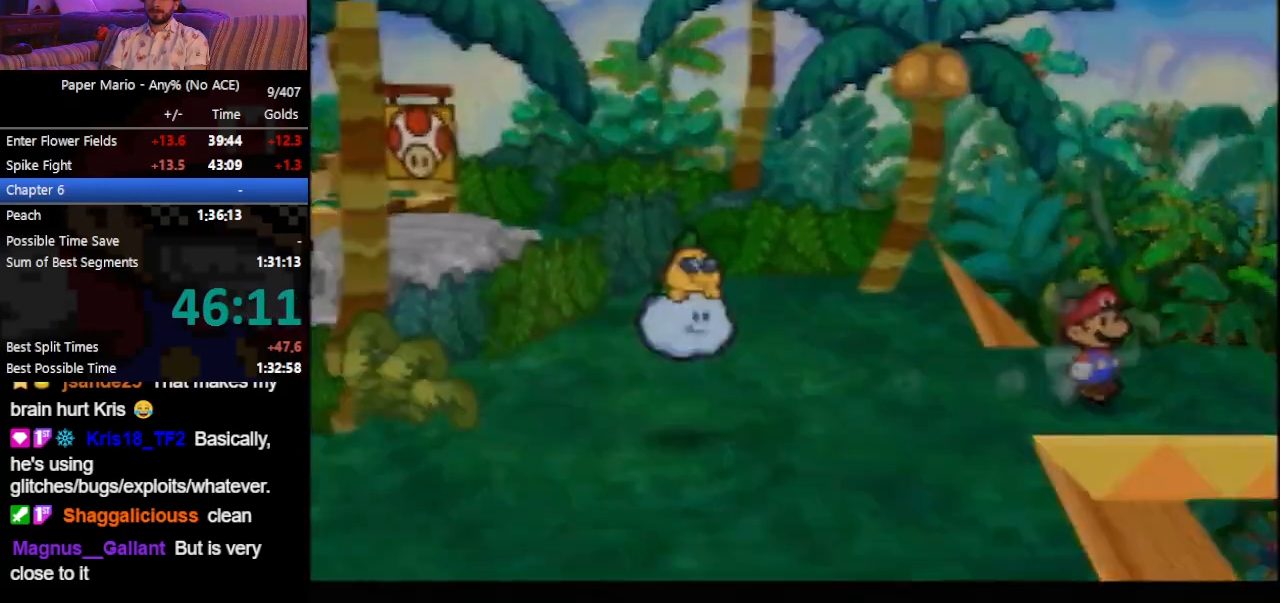
{"buttons": [], "left_stick": "right", "events": []}
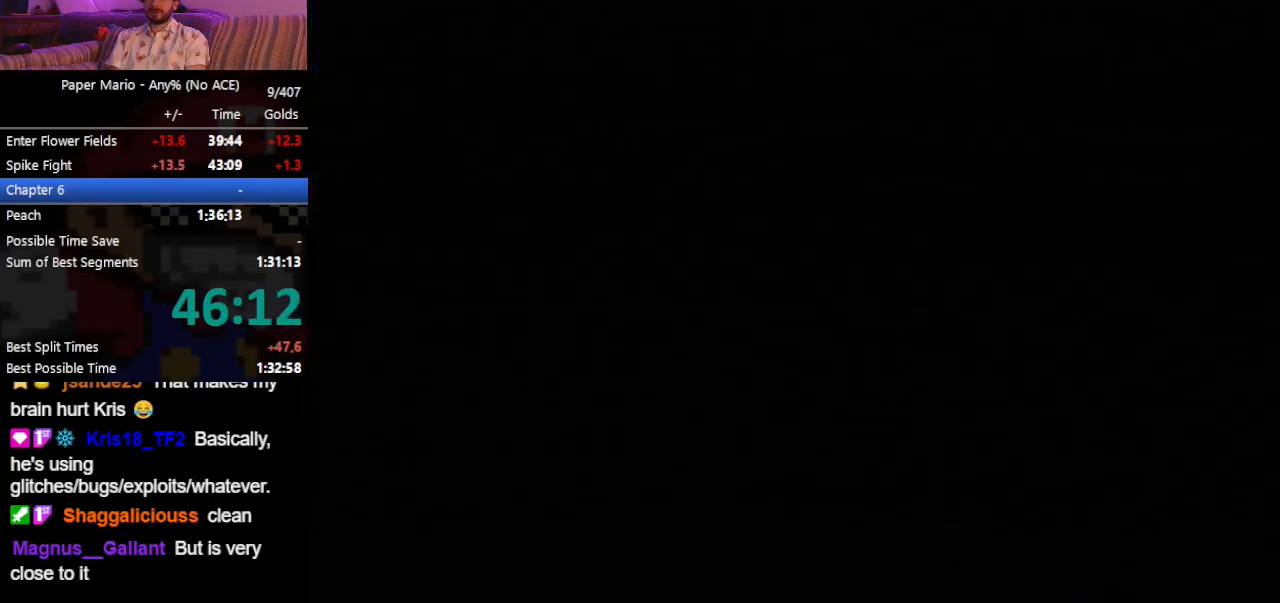
{"buttons": [], "left_stick": "right", "events": []}
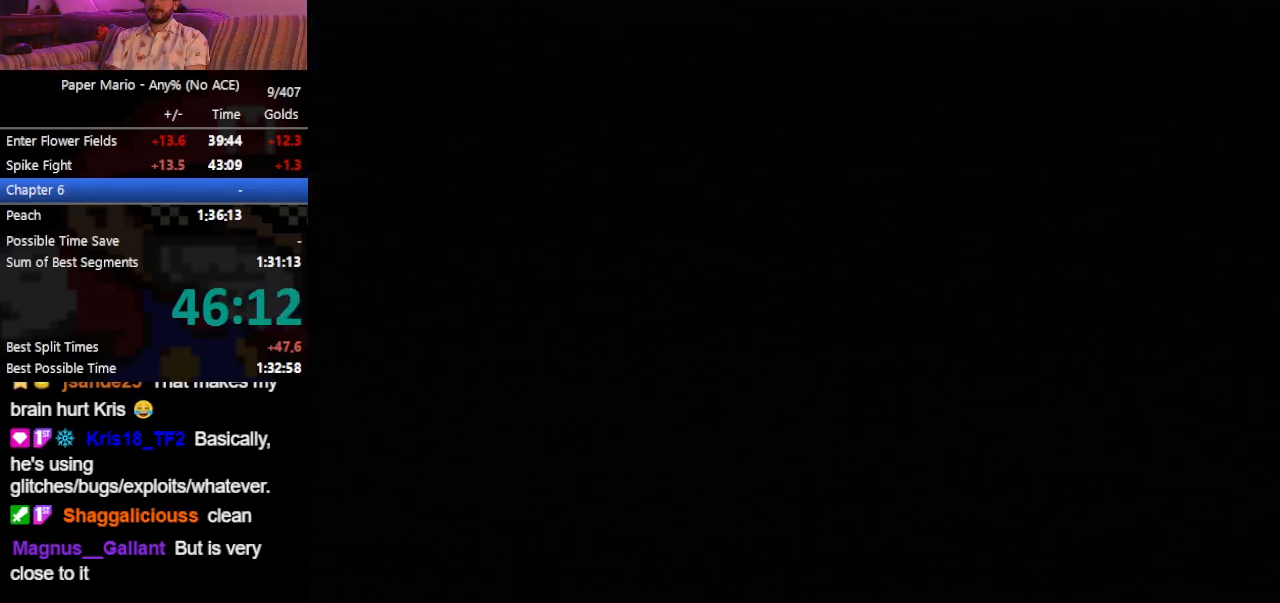
{"buttons": [], "left_stick": "right", "events": []}
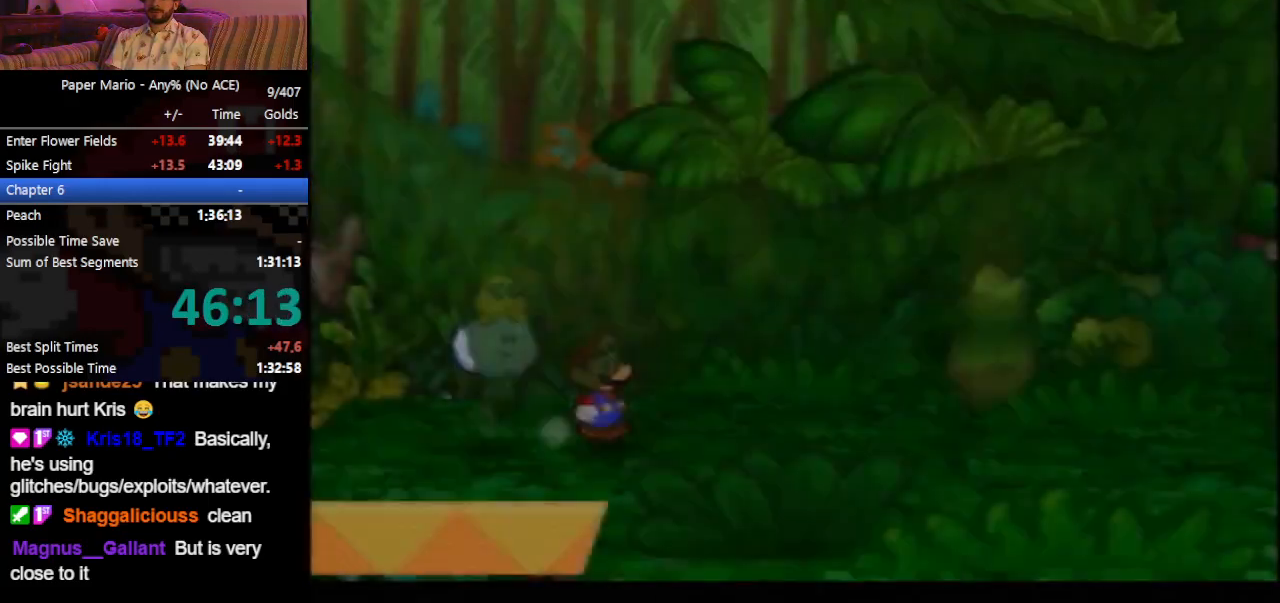
{"buttons": [], "left_stick": "right", "events": [[100, "Z", "down"], [167, "Z", "up"], [233, "Z", "down"], [300, "Z", "up"], [367, "Z", "down"], [433, "Z", "up"]]}
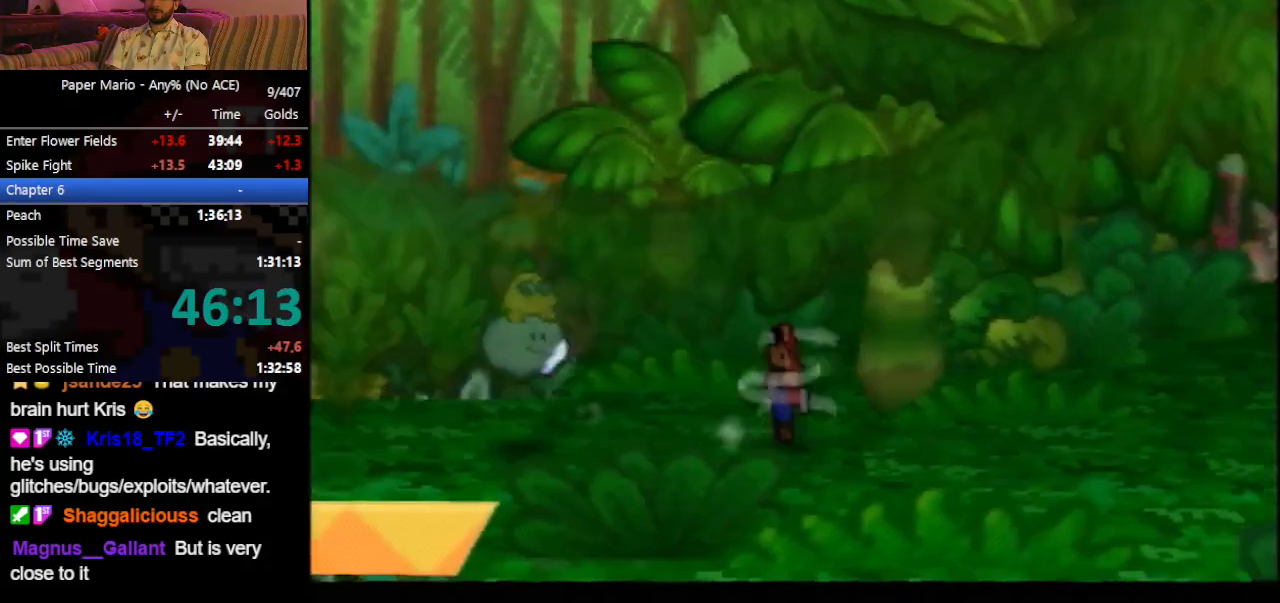
{"buttons": ["Z"], "left_stick": "right", "events": [[367, "Z", "down"], [433, "A", "down"], [500, "A", "up"]]}
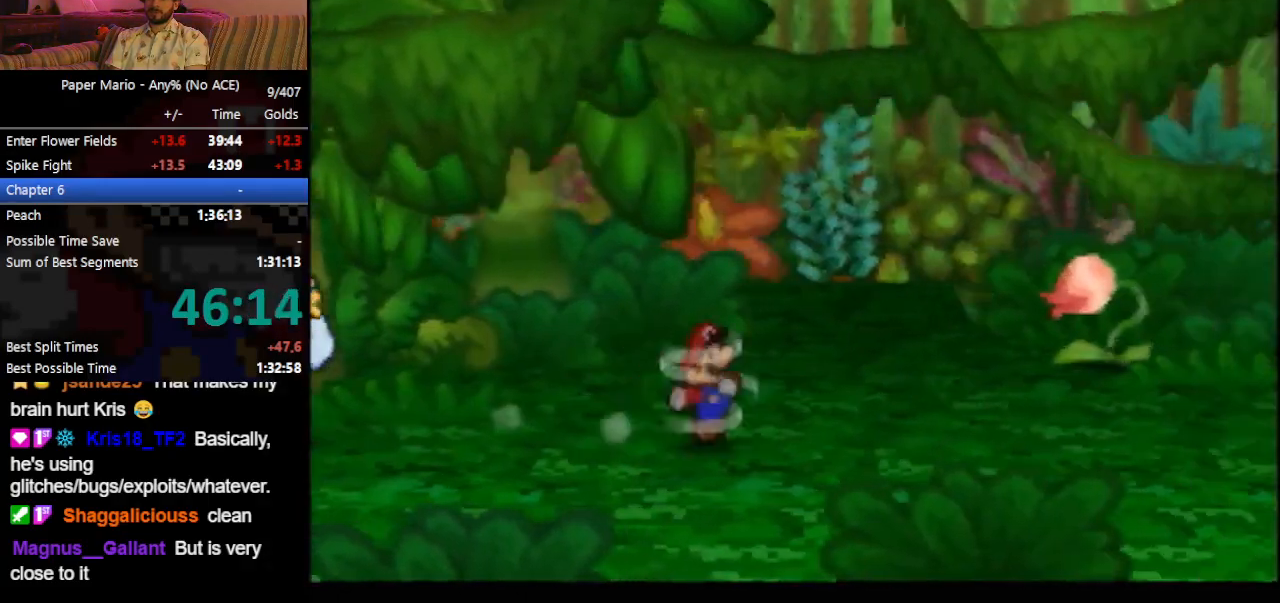
{"buttons": [], "left_stick": "right", "events": [[167, "Z", "up"], [267, "Z", "down"], [333, "Z", "up"], [433, "Z", "down"], [467, "Z", "up"]]}
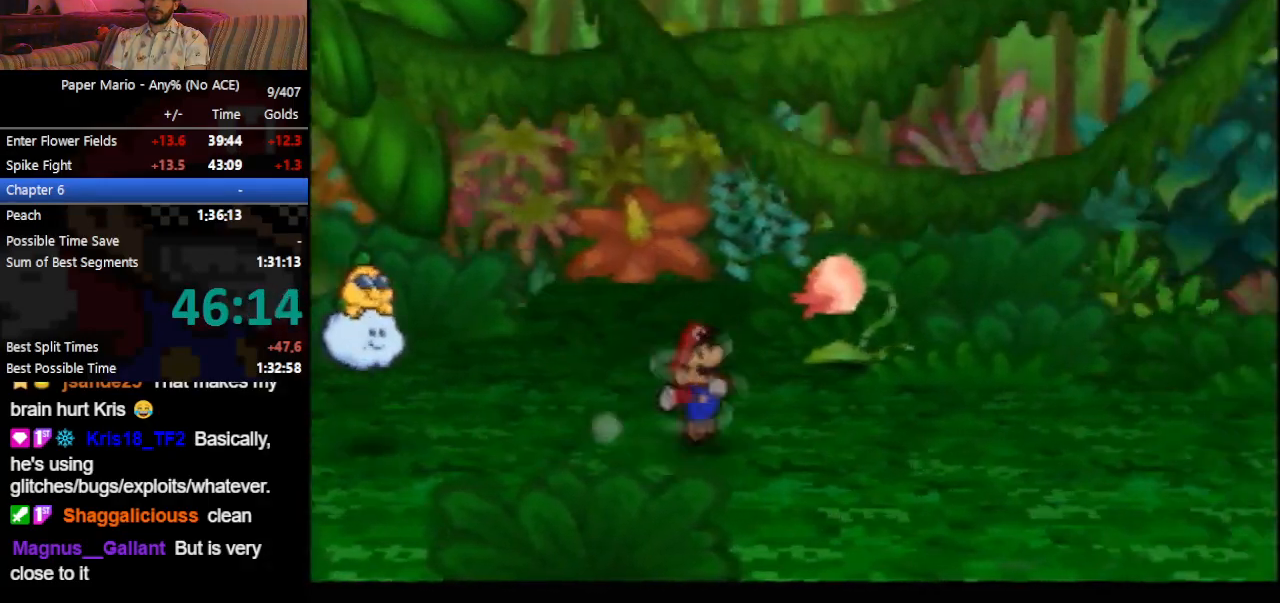
{"buttons": ["Z"], "left_stick": "right", "events": [[100, "Z", "down"], [133, "Z", "up"], [500, "Z", "down"]]}
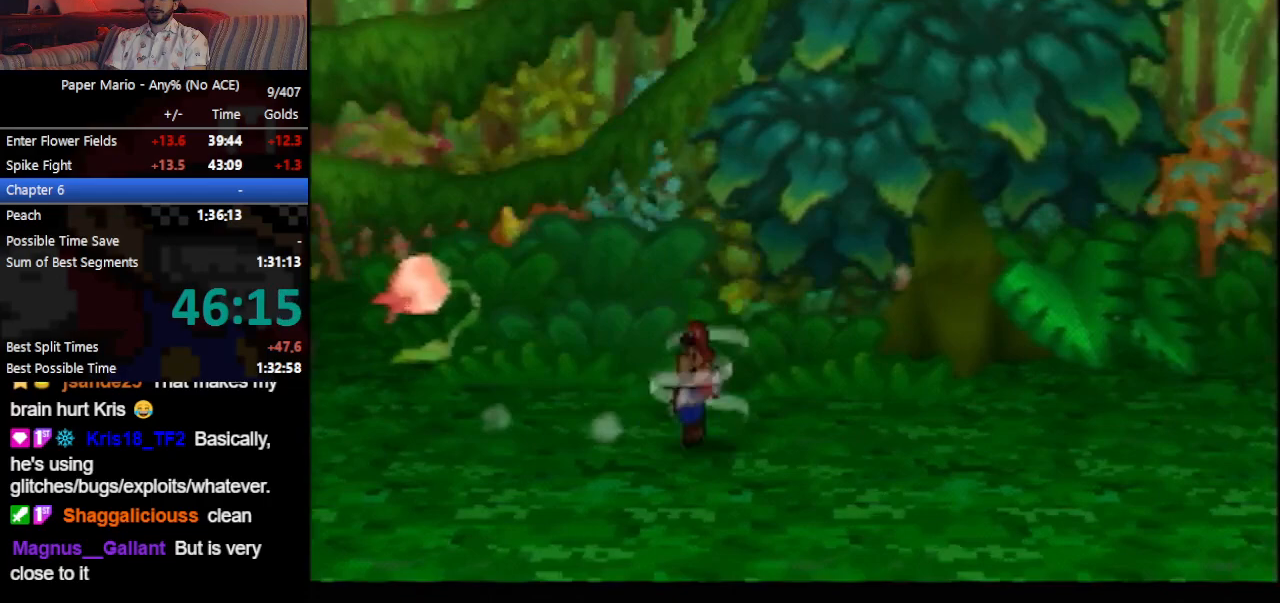
{"buttons": [], "left_stick": "right", "events": [[33, "A", "down"], [67, "A", "up"], [233, "Z", "up"], [400, "Z", "down"], [500, "Z", "up"]]}
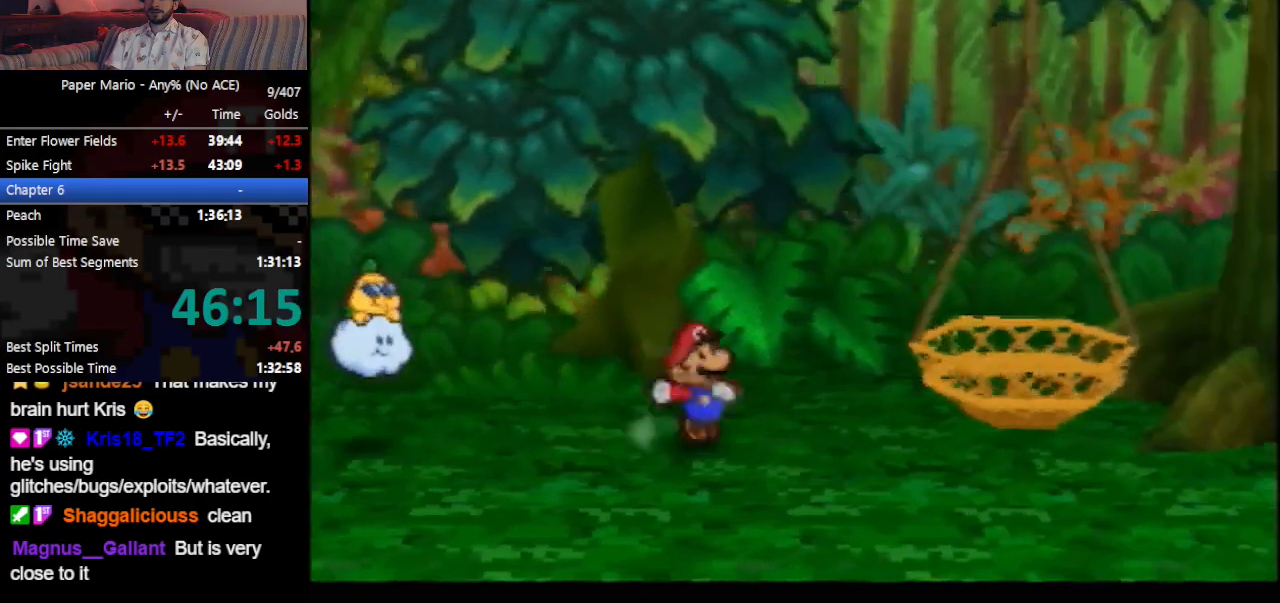
{"buttons": [], "left_stick": "right", "events": [[33, "A", "down"], [233, "A", "up"]]}
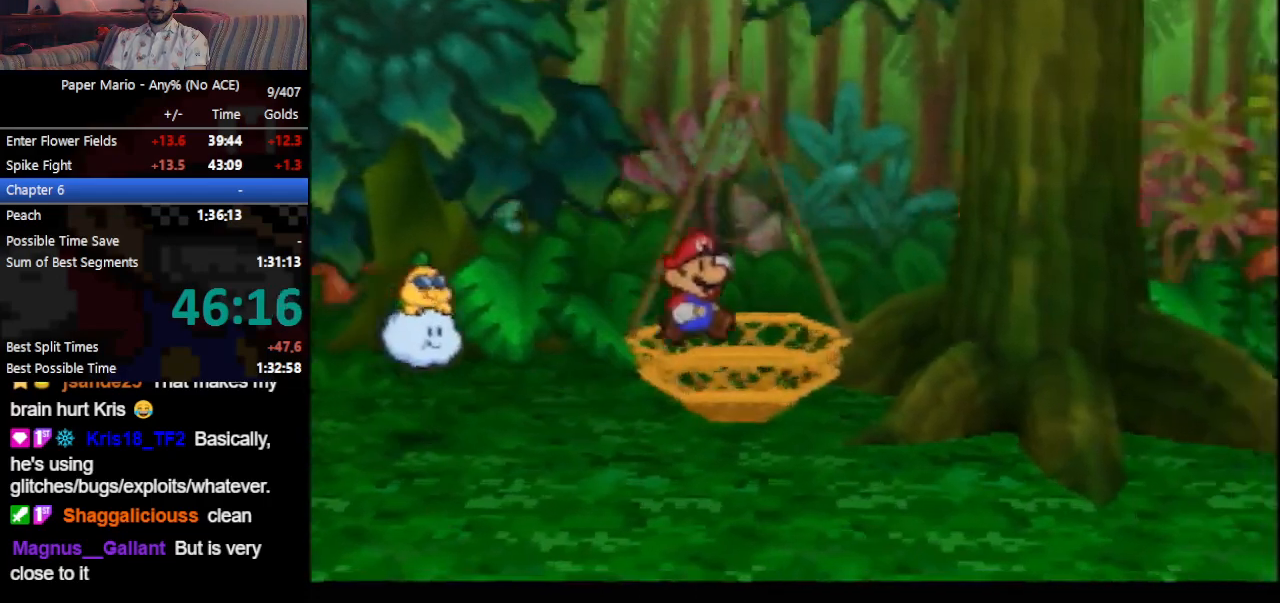
{"buttons": [], "left_stick": "up-right", "events": [[333, "left_stick", "up-right"]]}
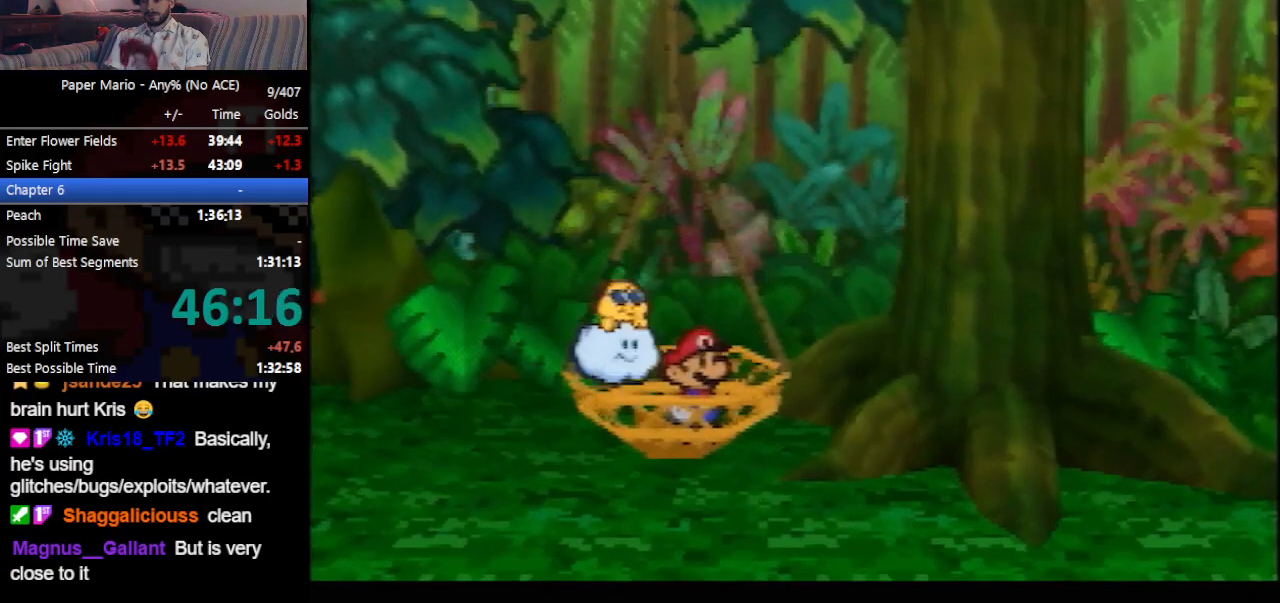
{"buttons": [], "left_stick": "up-right", "events": []}
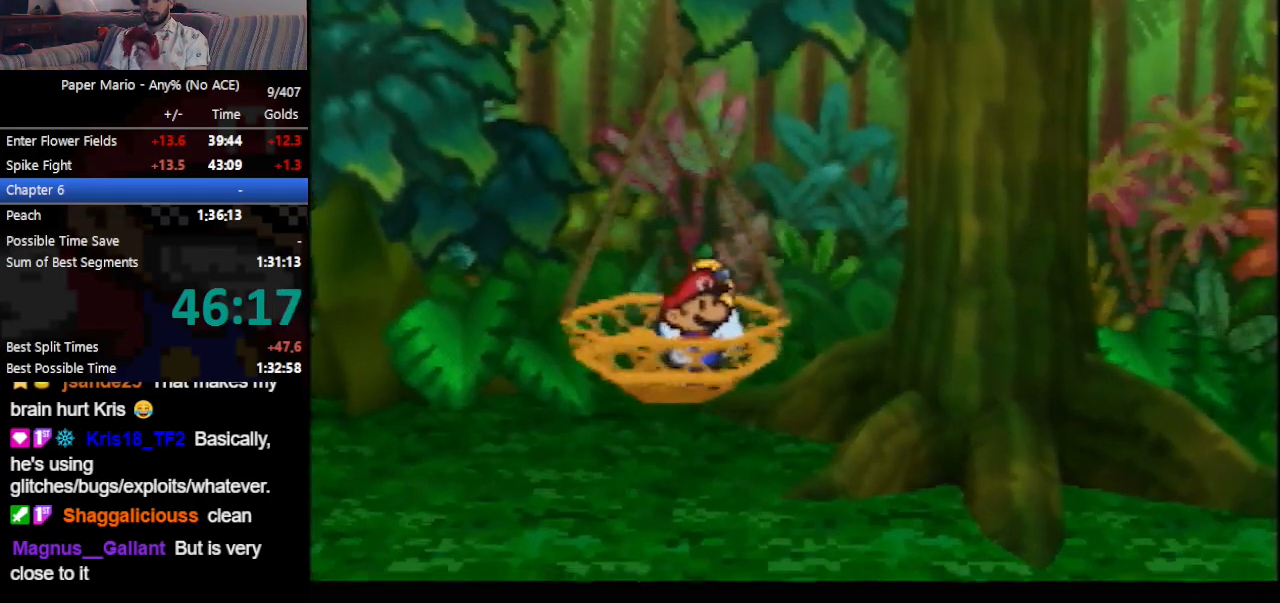
{"buttons": [], "left_stick": "up-right", "events": []}
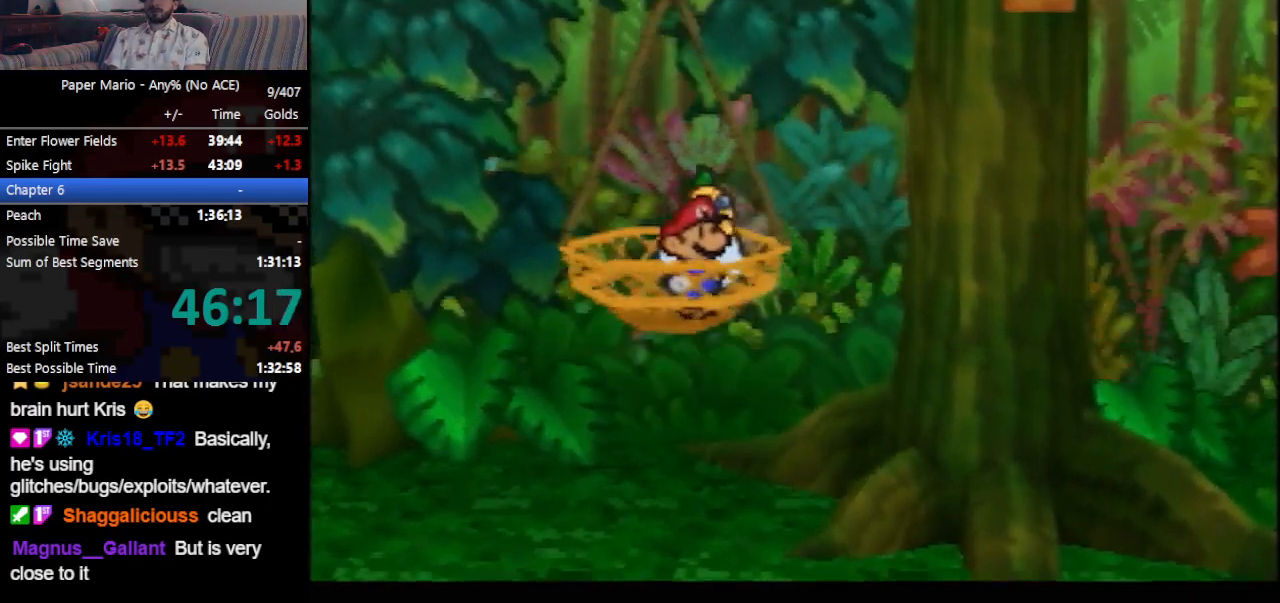
{"buttons": [], "left_stick": "up-right", "events": []}
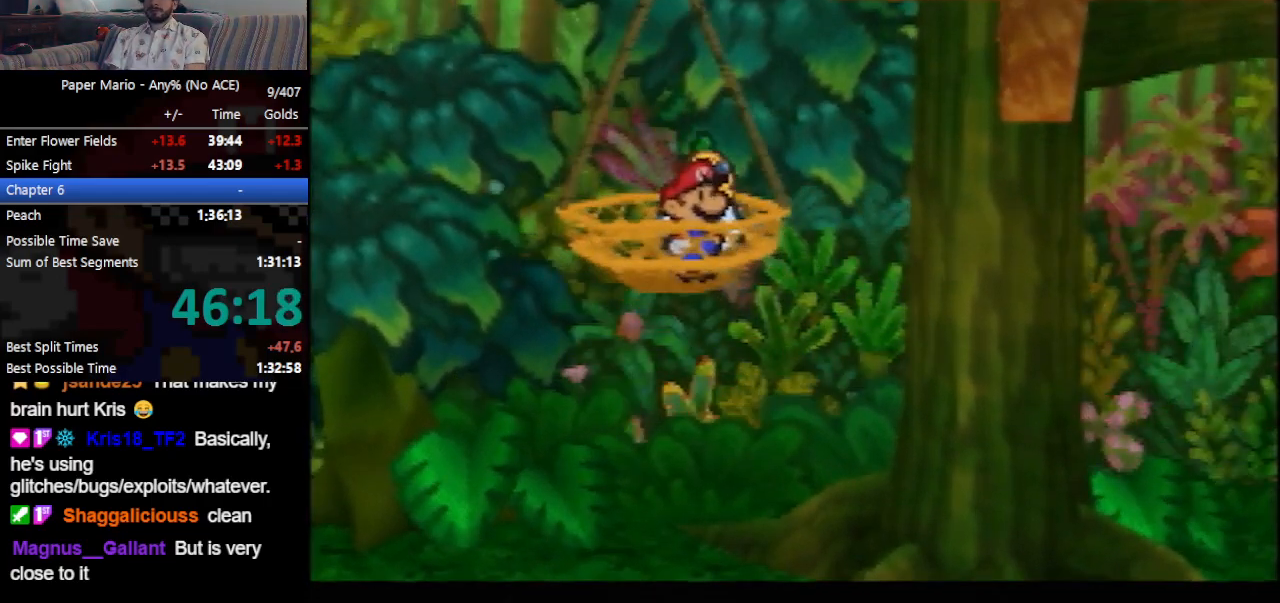
{"buttons": [], "left_stick": "up-right", "events": []}
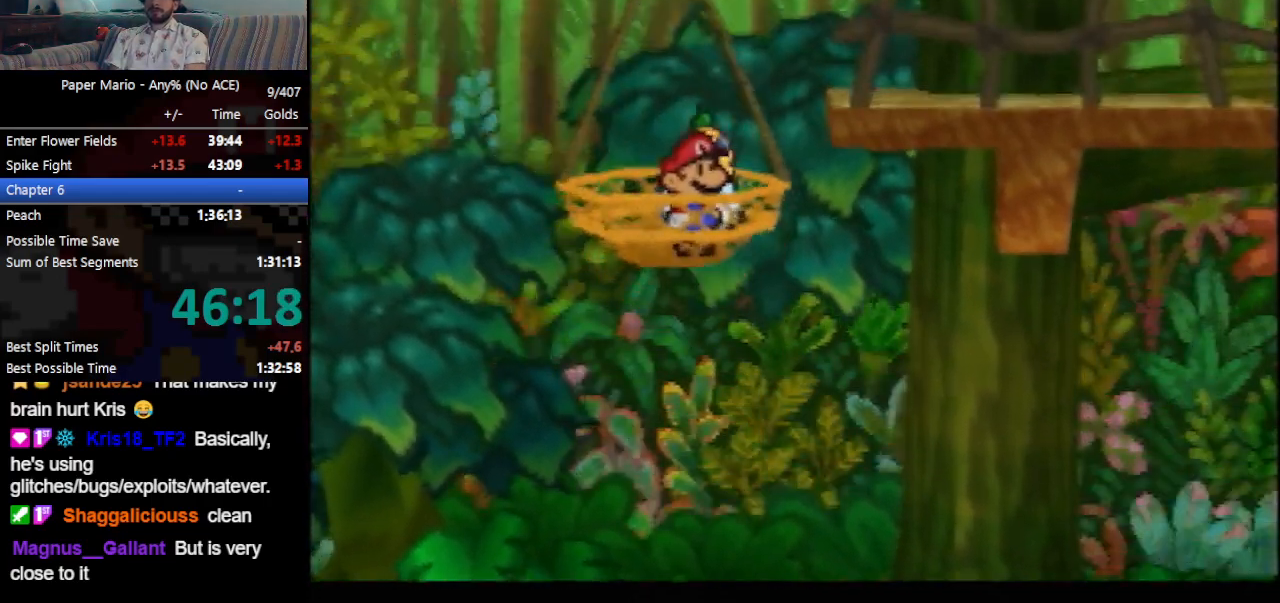
{"buttons": [], "left_stick": "up-right", "events": []}
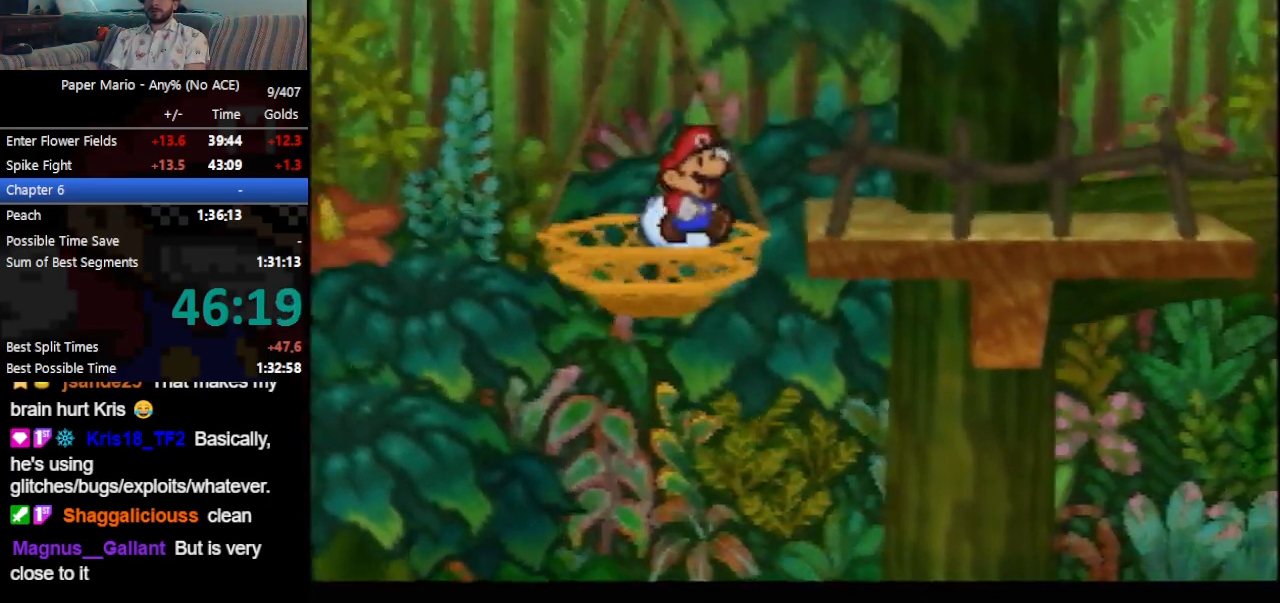
{"buttons": [], "left_stick": "up-right", "events": []}